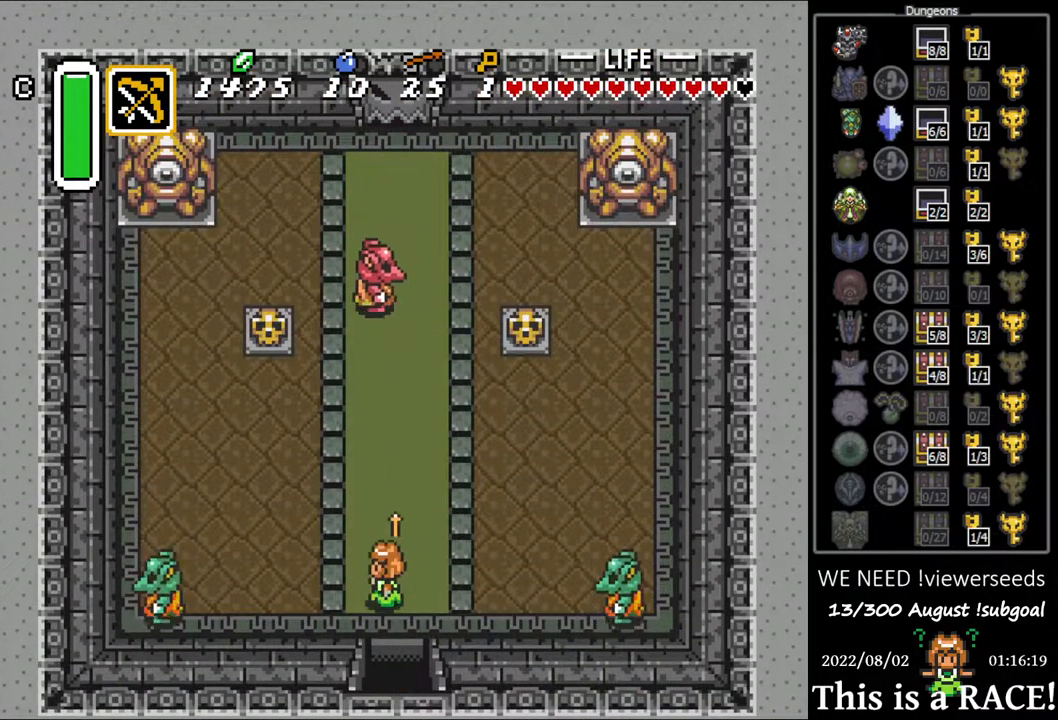
Gameplay with a controller (Nintendo layout); each line is a JSON object with the inputs held at the frame after it. "events" lists button and stick changes between this image and that frame as [ms after this image, input, new state], when the widget could be followed in between. Not read: A B L3 R3 X Y other_buttons.
{"buttons": [], "events": [[50, "DPAD_LEFT", "up"], [400, "DPAD_DOWN", "down"], [433, "DPAD_DOWN", "up"]]}
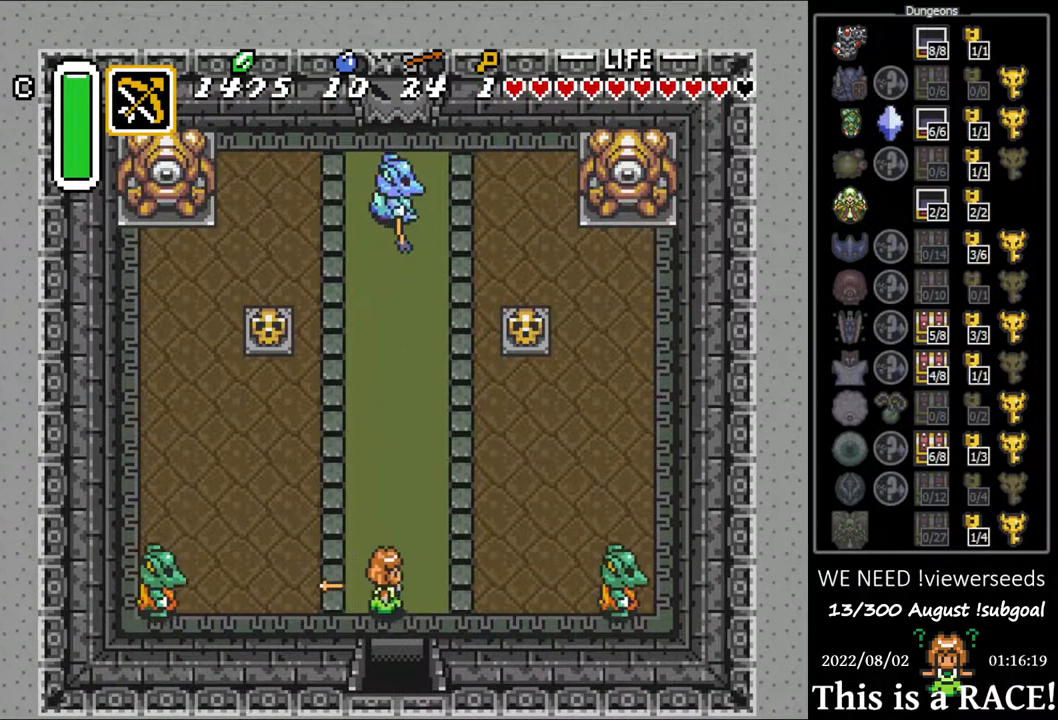
{"buttons": [], "events": [[400, "DPAD_UP", "down"], [467, "DPAD_UP", "up"]]}
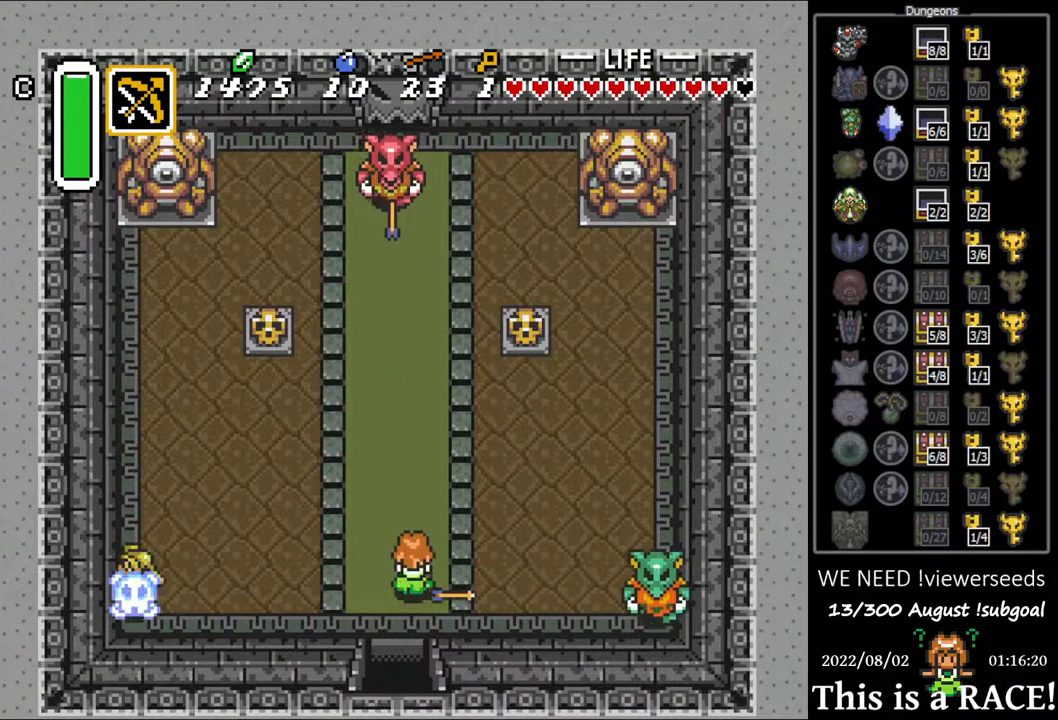
{"buttons": [], "events": [[283, "DPAD_LEFT", "down"], [450, "DPAD_LEFT", "up"]]}
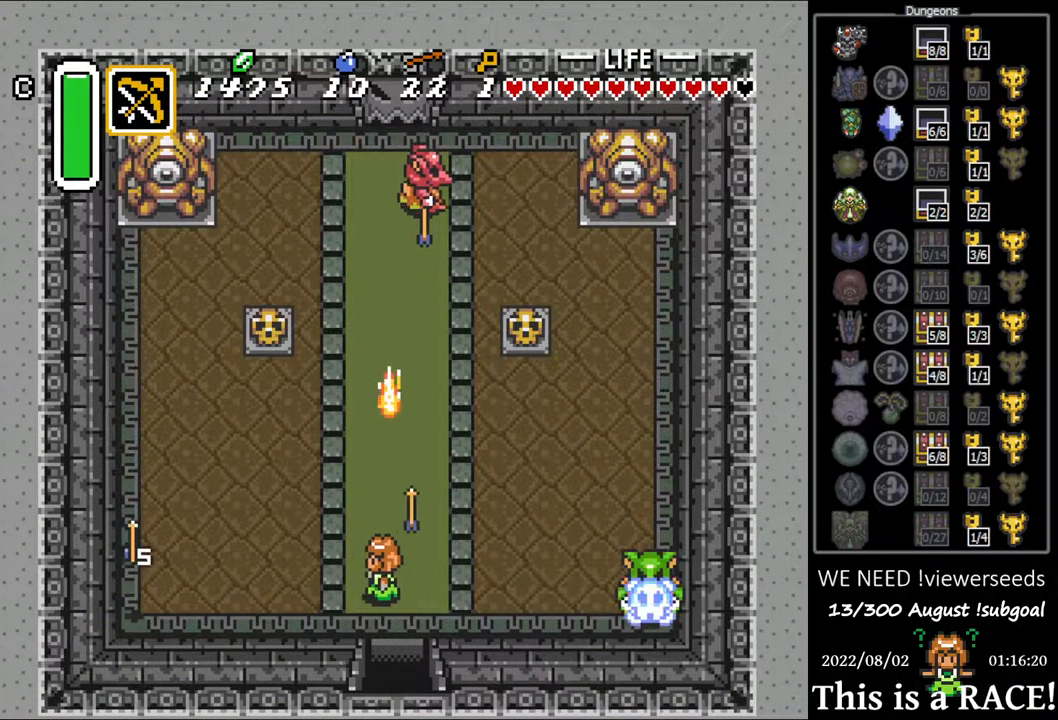
{"buttons": [], "events": [[150, "DPAD_LEFT", "down"], [283, "DPAD_LEFT", "up"]]}
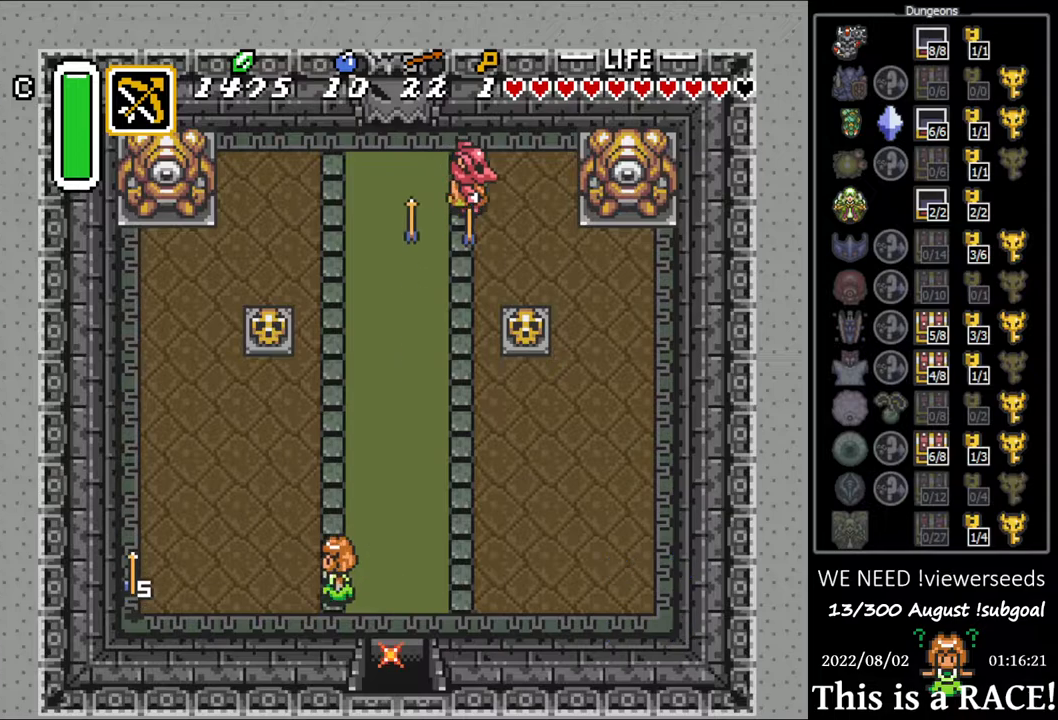
{"buttons": [], "events": [[400, "DPAD_UP", "down"], [433, "DPAD_UP", "up"]]}
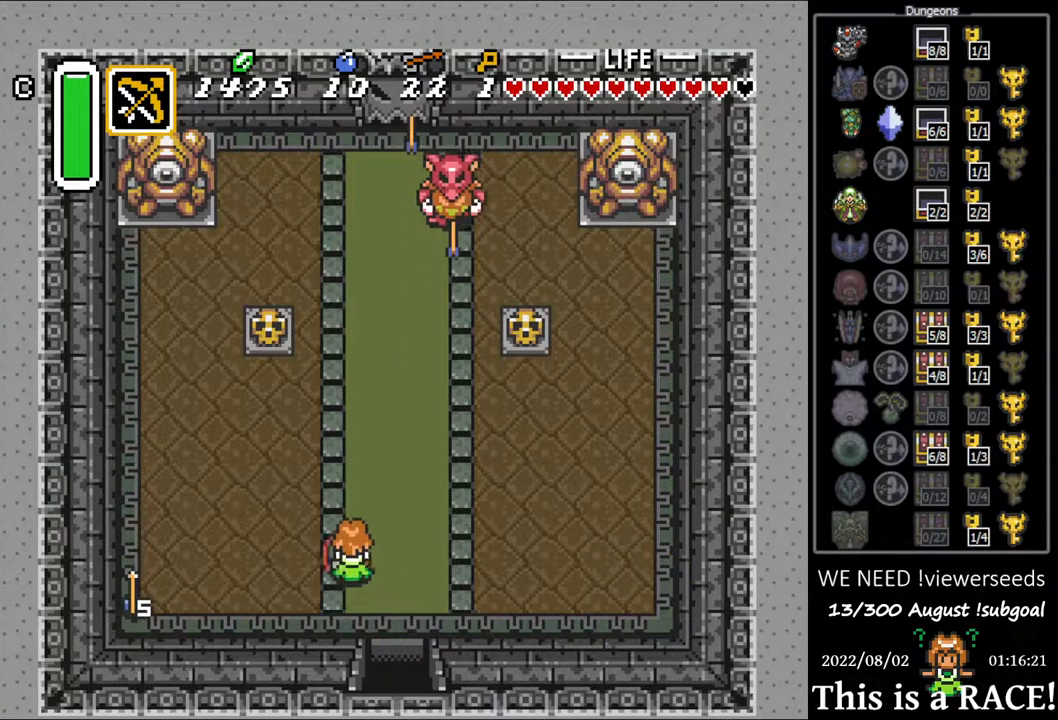
{"buttons": [], "events": []}
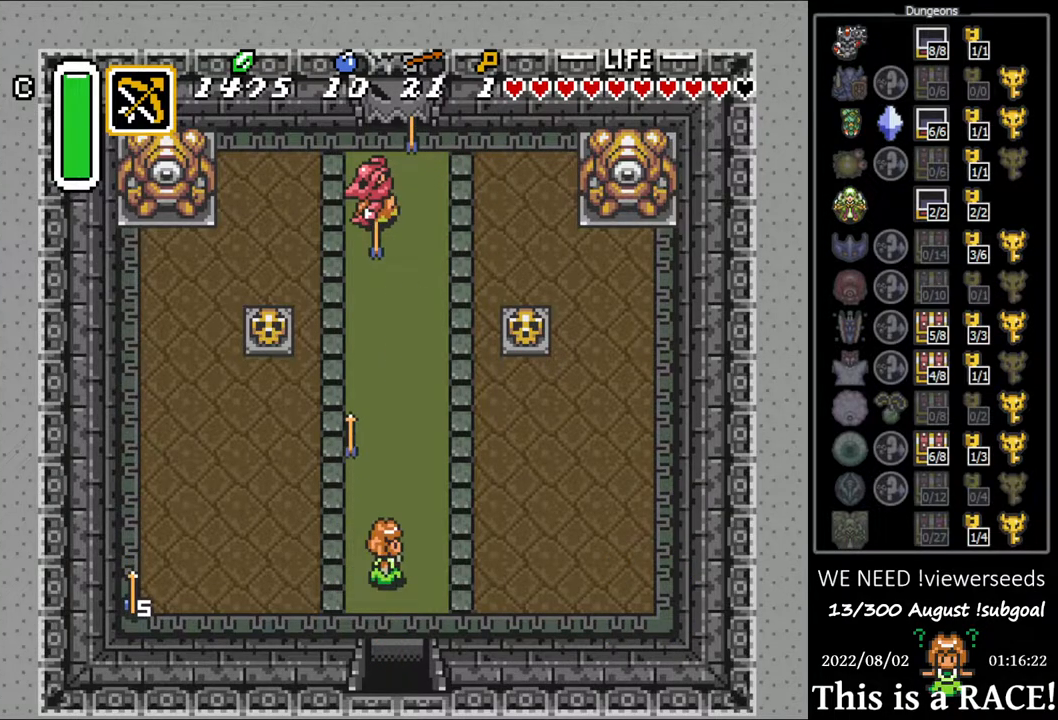
{"buttons": ["DPAD_DOWN", "DPAD_LEFT"], "events": [[417, "DPAD_LEFT", "down"], [483, "DPAD_DOWN", "down"]]}
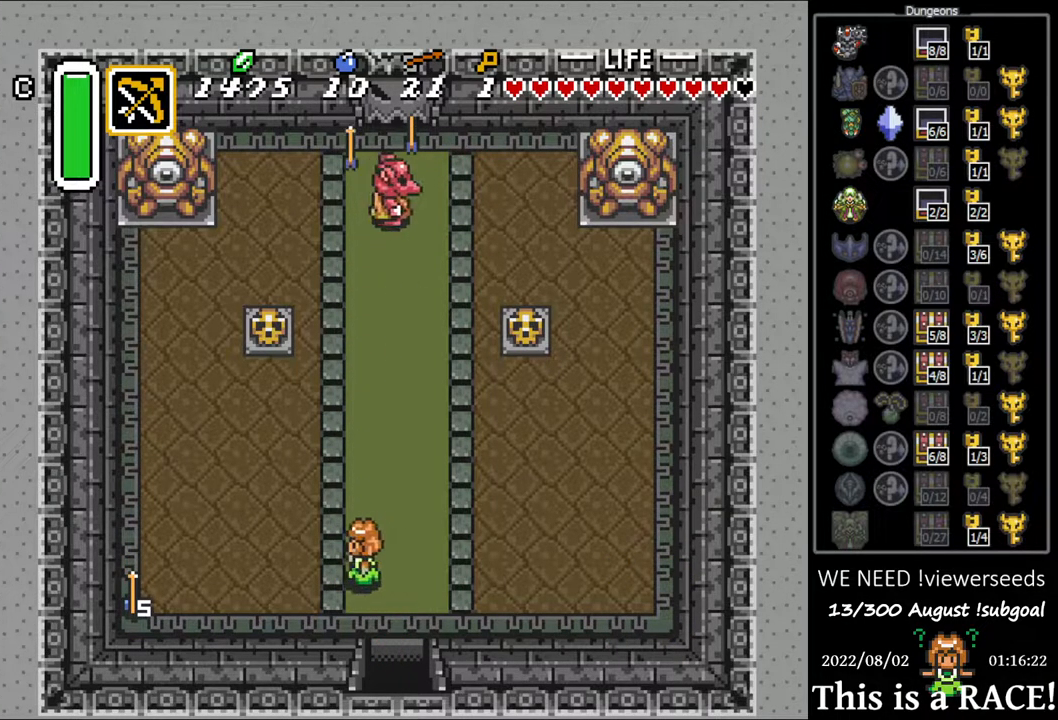
{"buttons": ["DPAD_LEFT"], "events": [[83, "DPAD_DOWN", "up"]]}
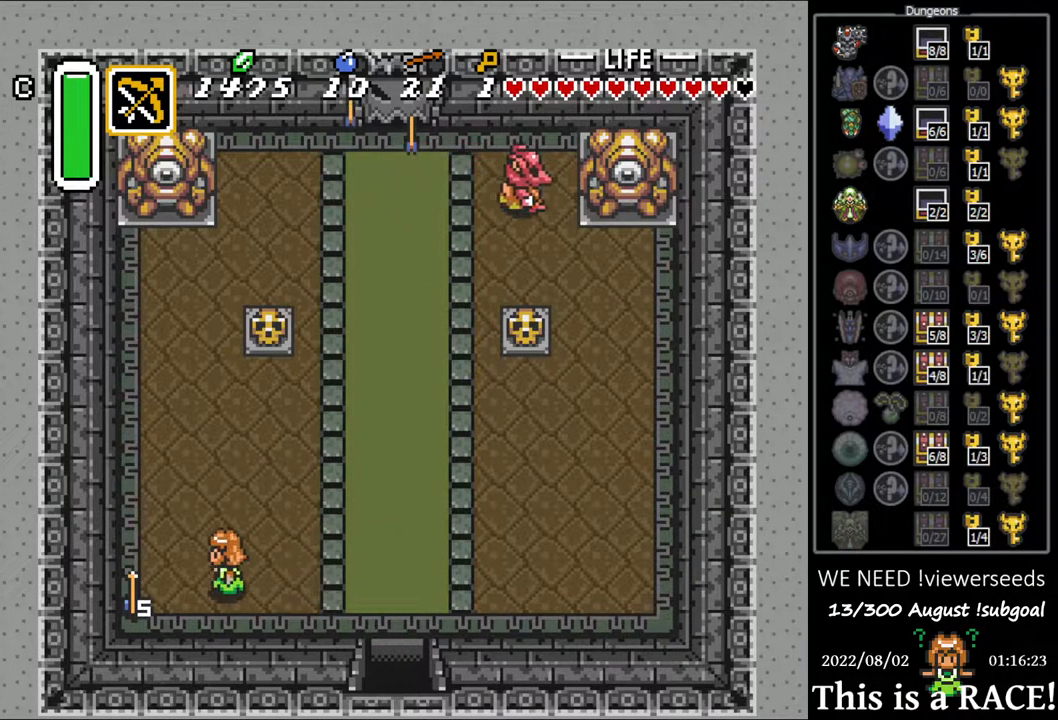
{"buttons": [], "events": [[67, "DPAD_LEFT", "up"], [100, "DPAD_LEFT", "down"], [167, "DPAD_LEFT", "up"]]}
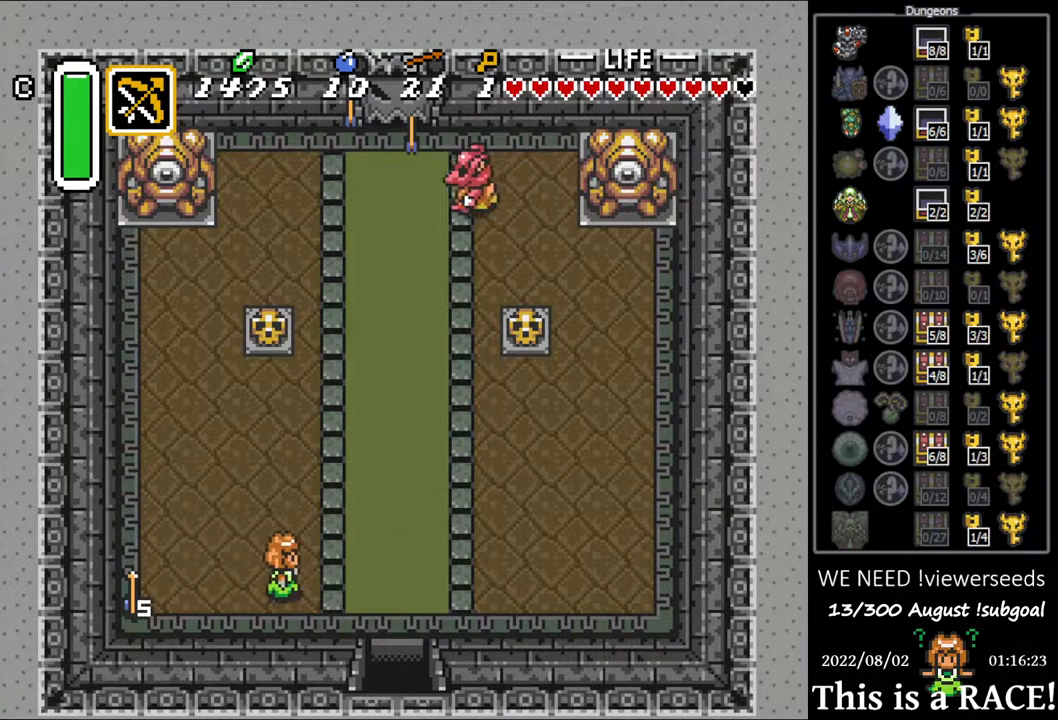
{"buttons": [], "events": [[150, "DPAD_UP", "down"], [217, "DPAD_UP", "up"]]}
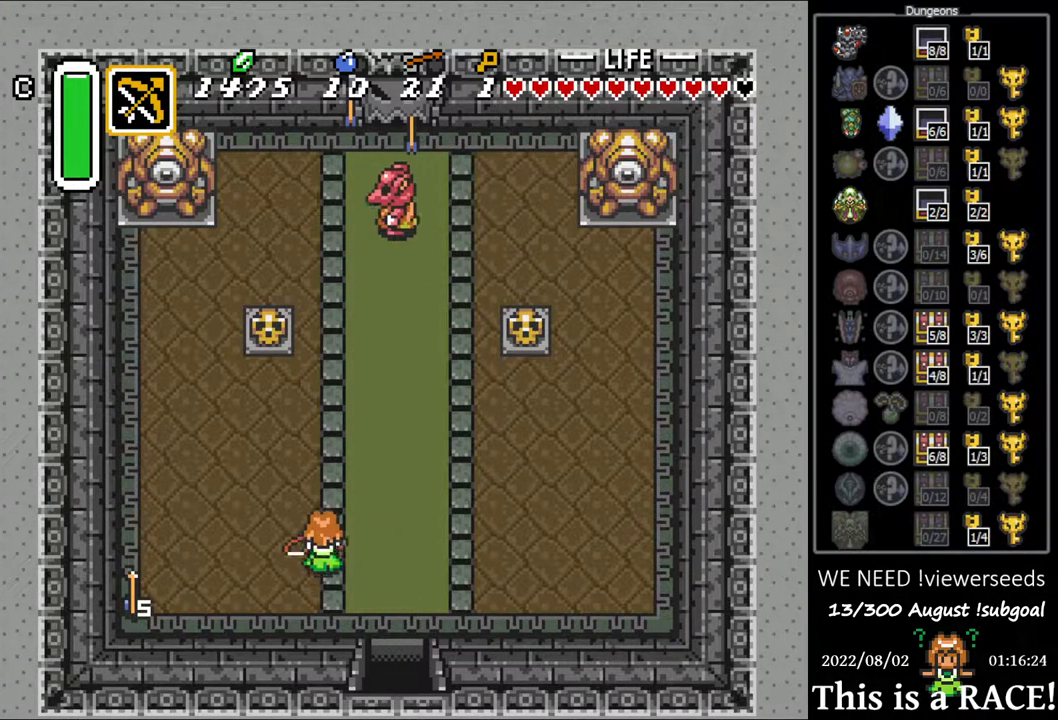
{"buttons": [], "events": []}
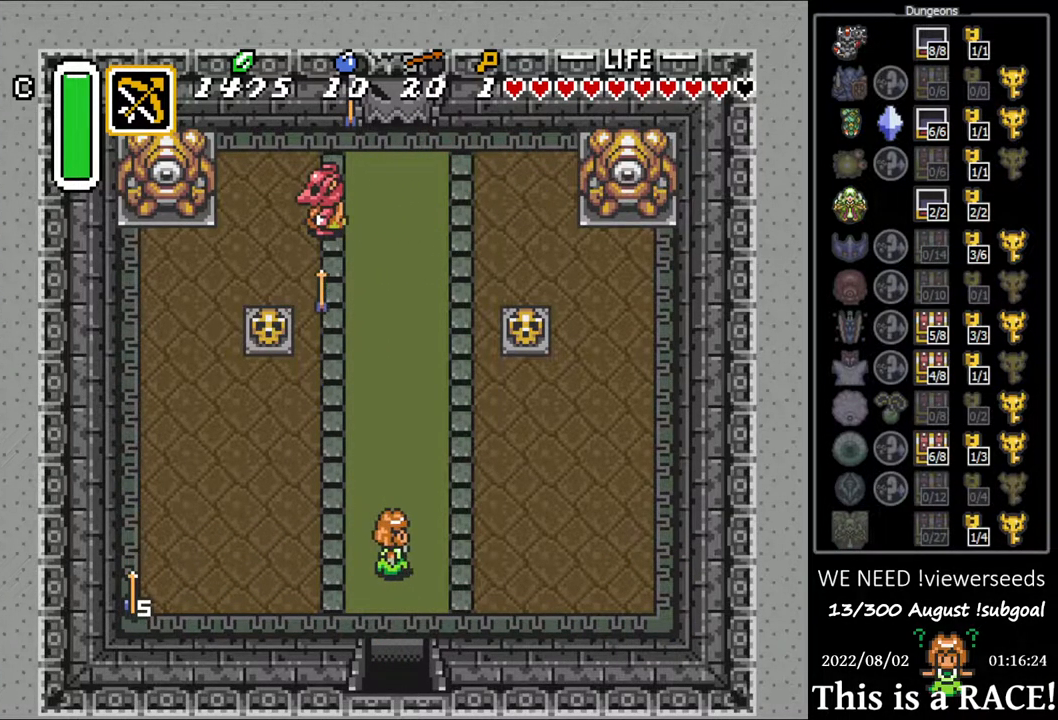
{"buttons": ["DPAD_LEFT"], "events": [[200, "DPAD_LEFT", "down"], [233, "DPAD_DOWN", "down"], [433, "DPAD_DOWN", "up"]]}
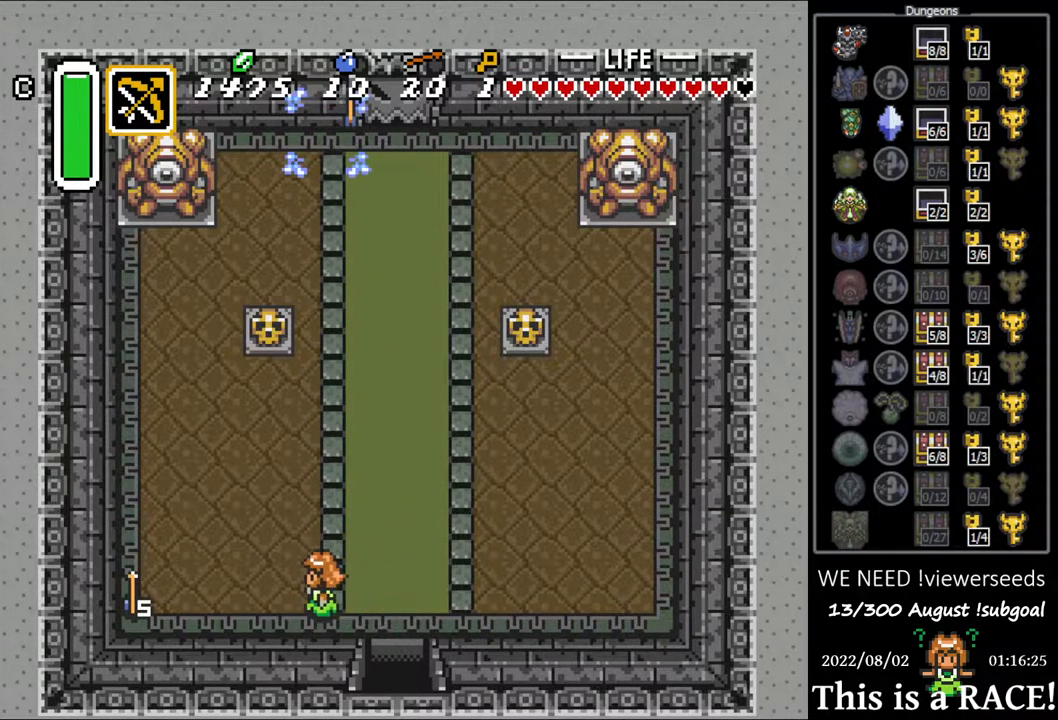
{"buttons": ["DPAD_LEFT"], "events": []}
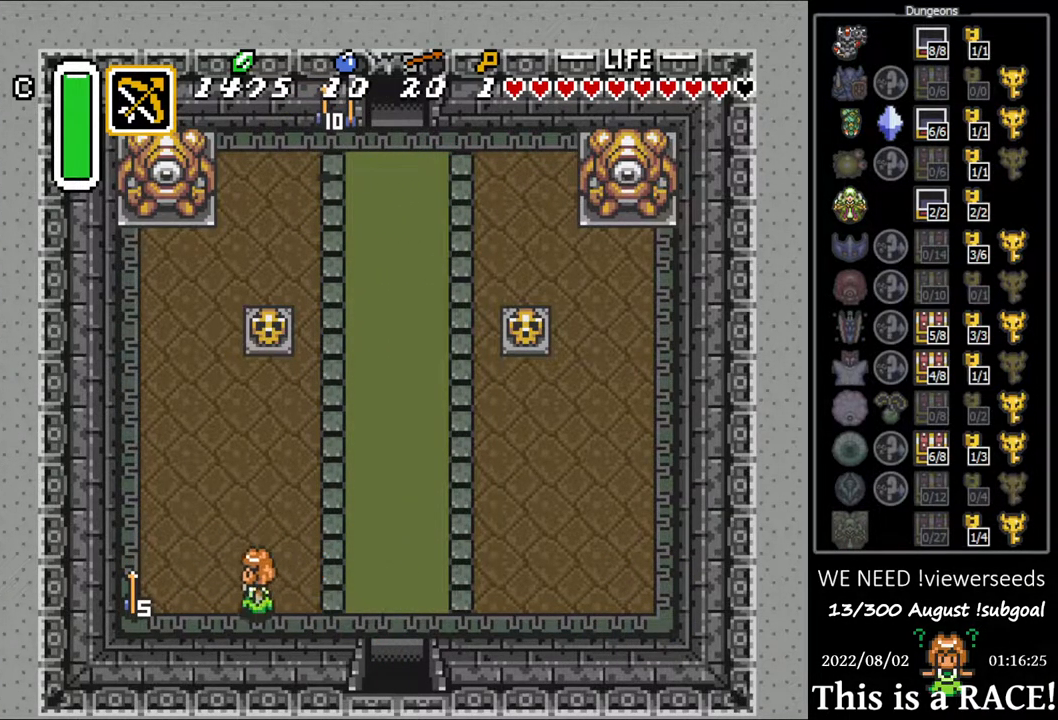
{"buttons": ["DPAD_UP"], "events": [[217, "DPAD_UP", "down"], [250, "DPAD_LEFT", "up"], [317, "DPAD_LEFT", "down"], [417, "DPAD_LEFT", "up"]]}
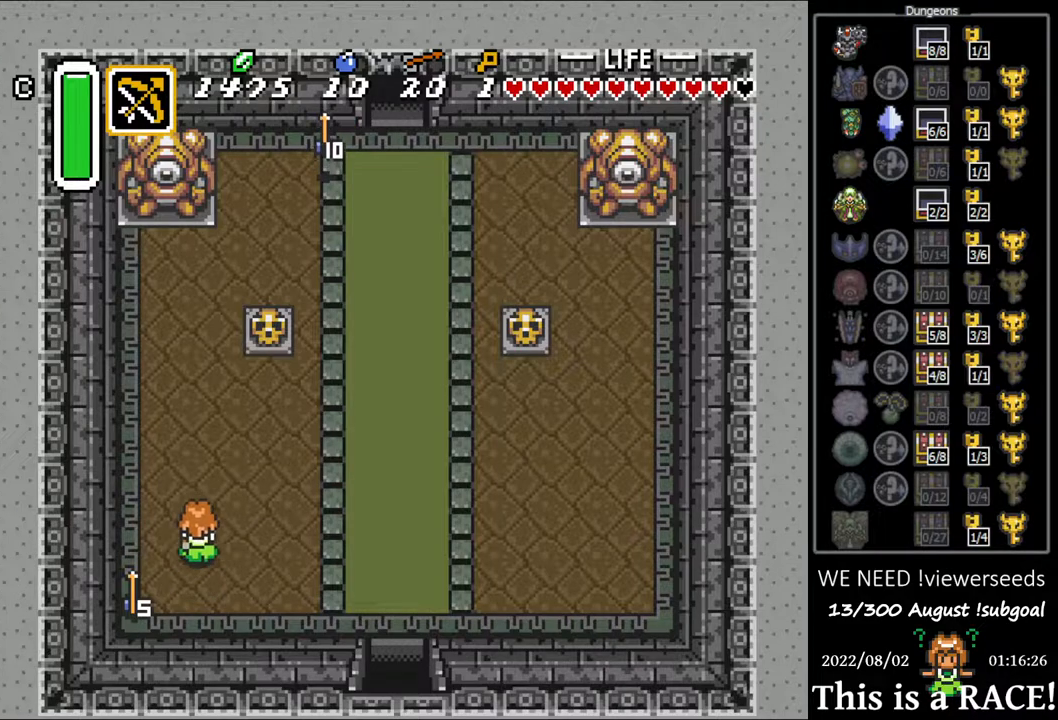
{"buttons": ["DPAD_UP"], "events": [[133, "DPAD_LEFT", "down"], [267, "DPAD_LEFT", "up"]]}
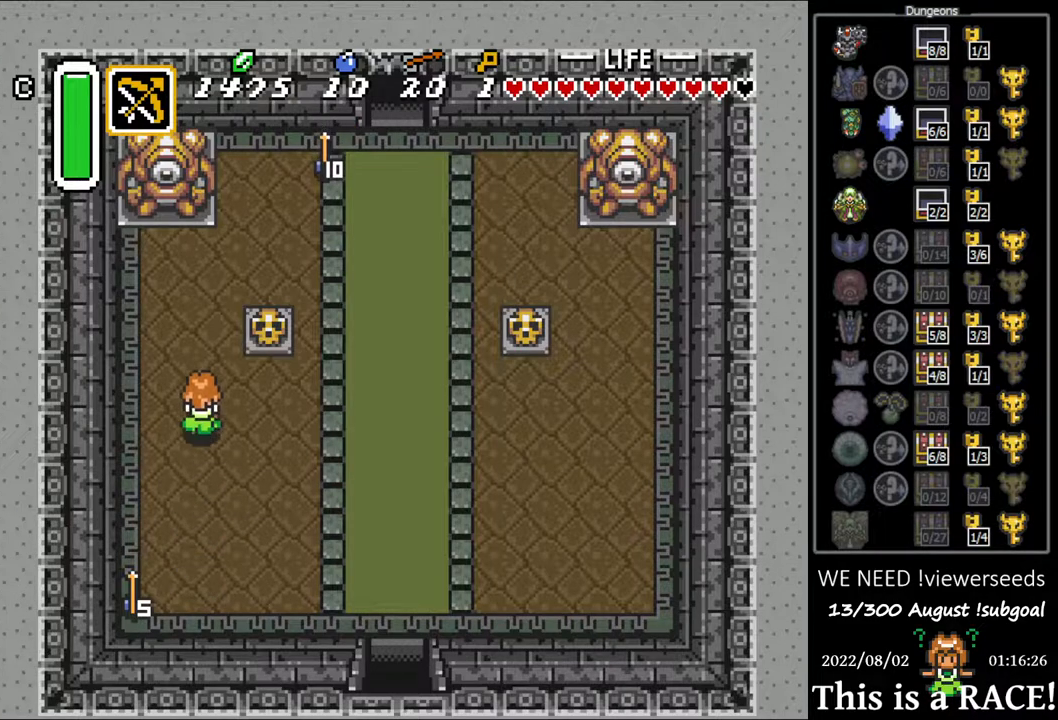
{"buttons": ["DPAD_UP"], "events": []}
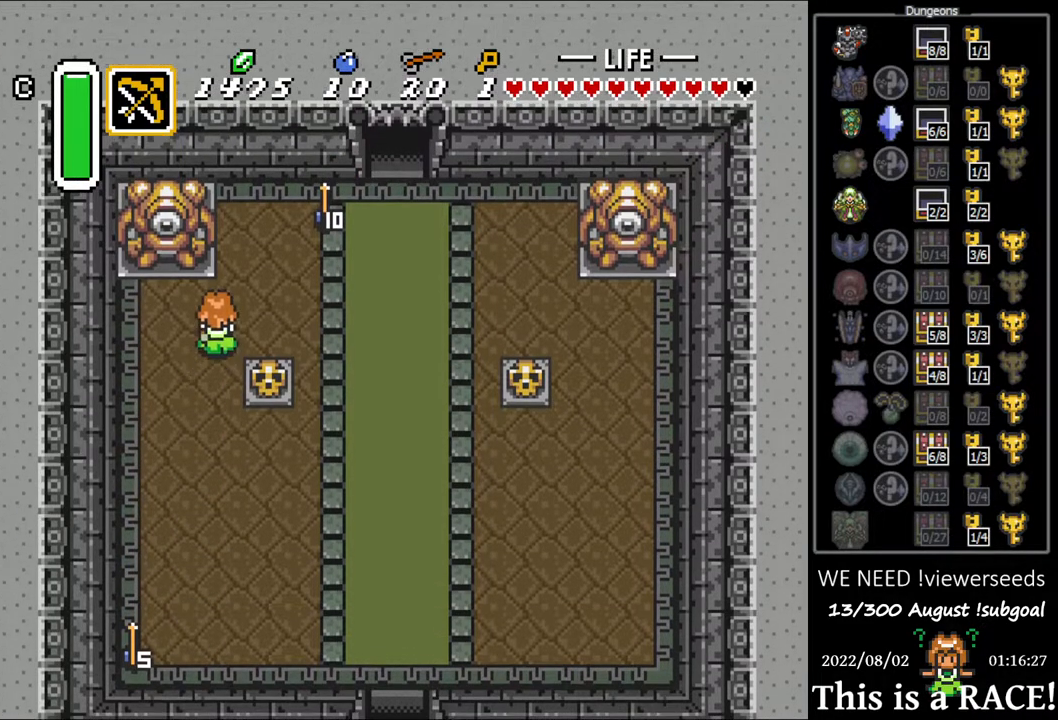
{"buttons": ["DPAD_UP"], "events": []}
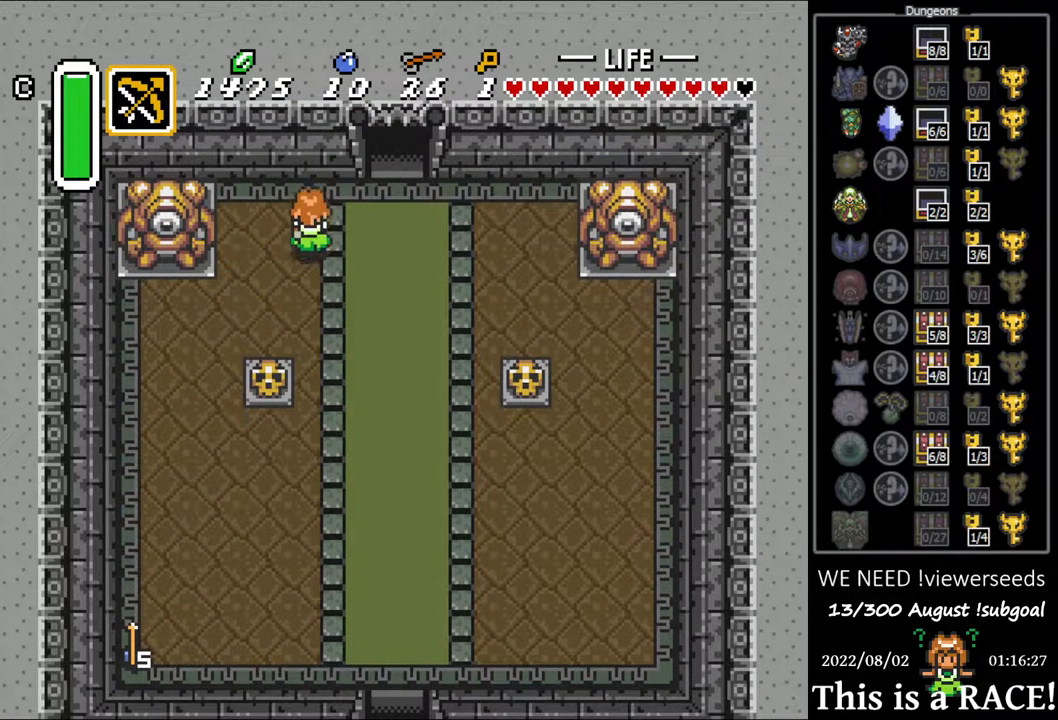
{"buttons": ["DPAD_UP"], "events": [[50, "DPAD_UP", "up"], [267, "DPAD_UP", "down"]]}
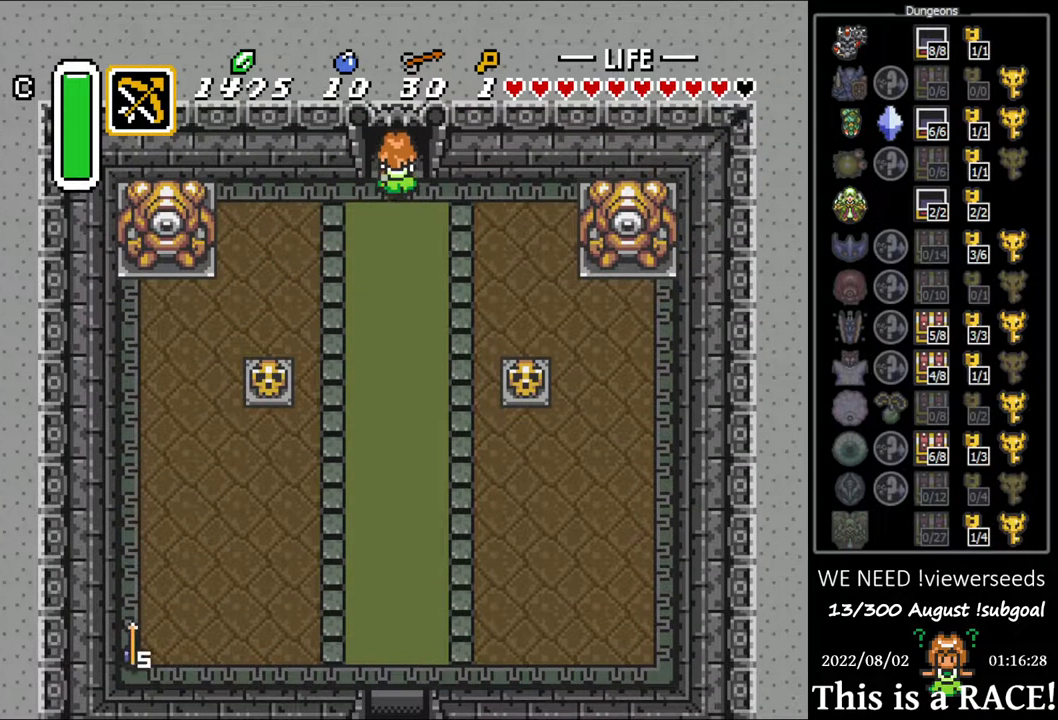
{"buttons": ["DPAD_UP"], "events": []}
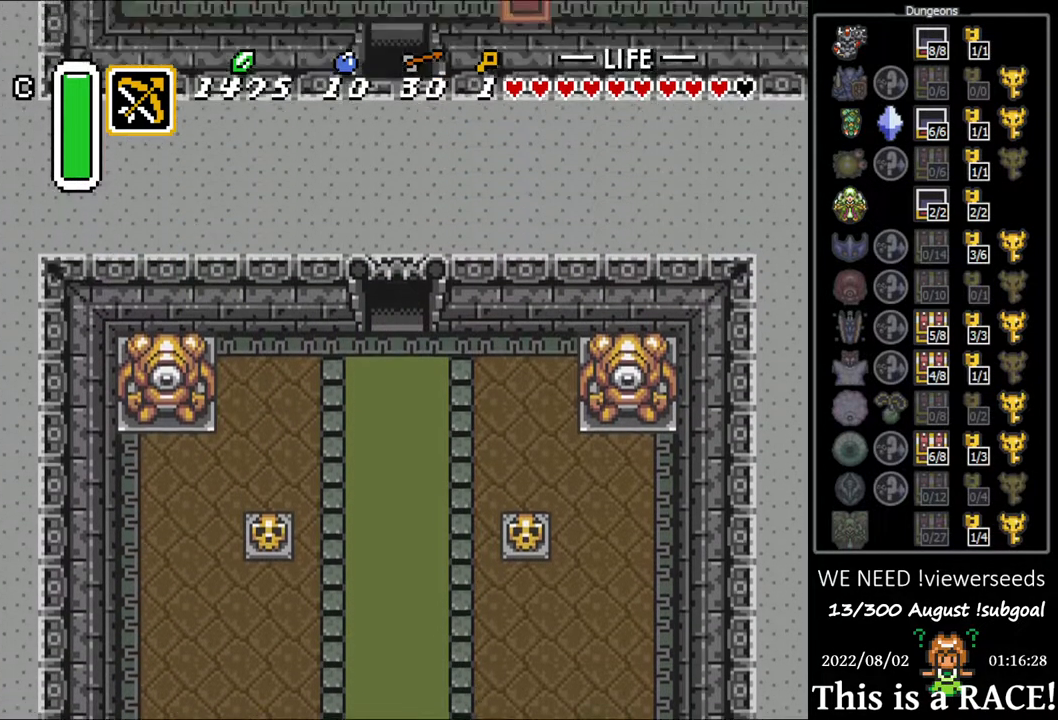
{"buttons": ["DPAD_UP"], "events": []}
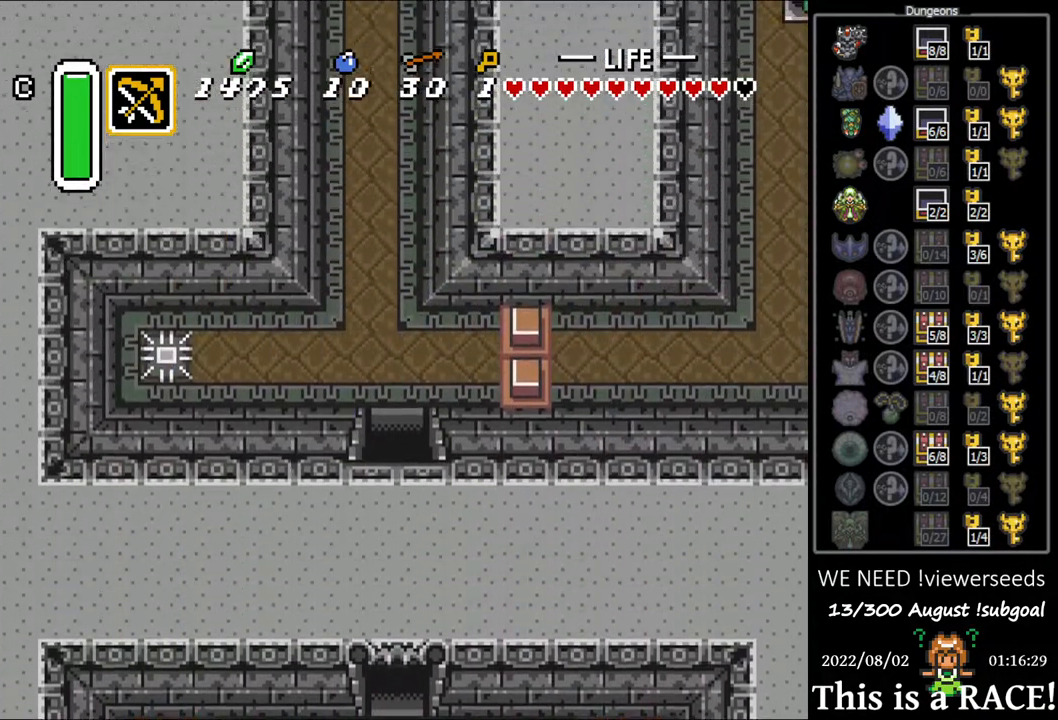
{"buttons": ["DPAD_UP"], "events": []}
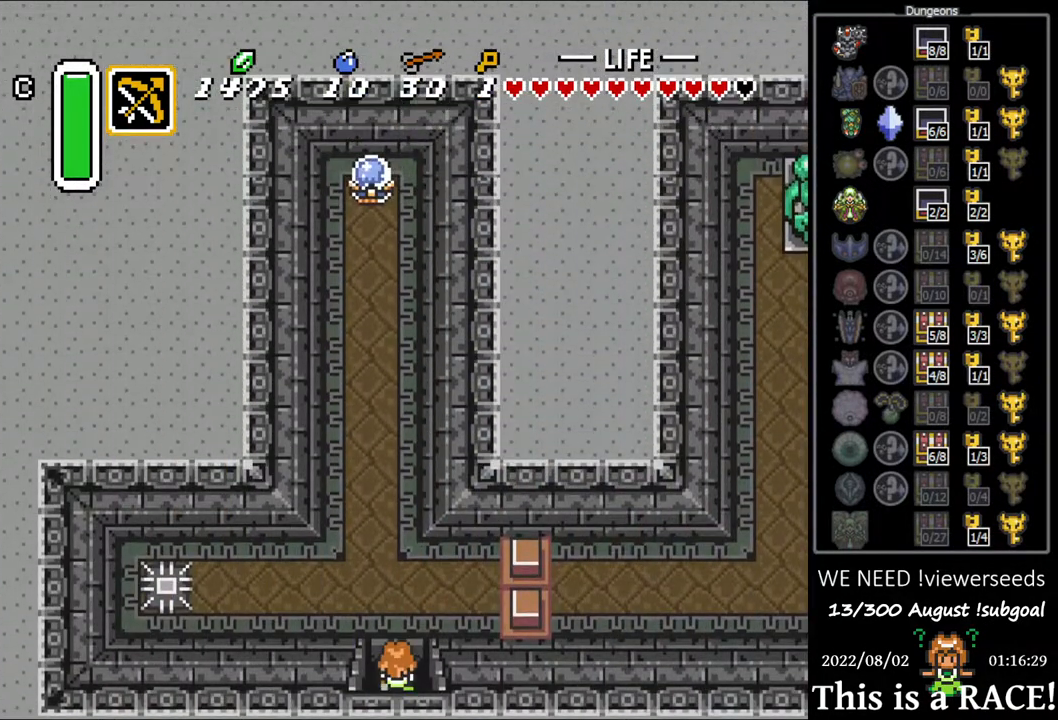
{"buttons": ["DPAD_UP"], "events": []}
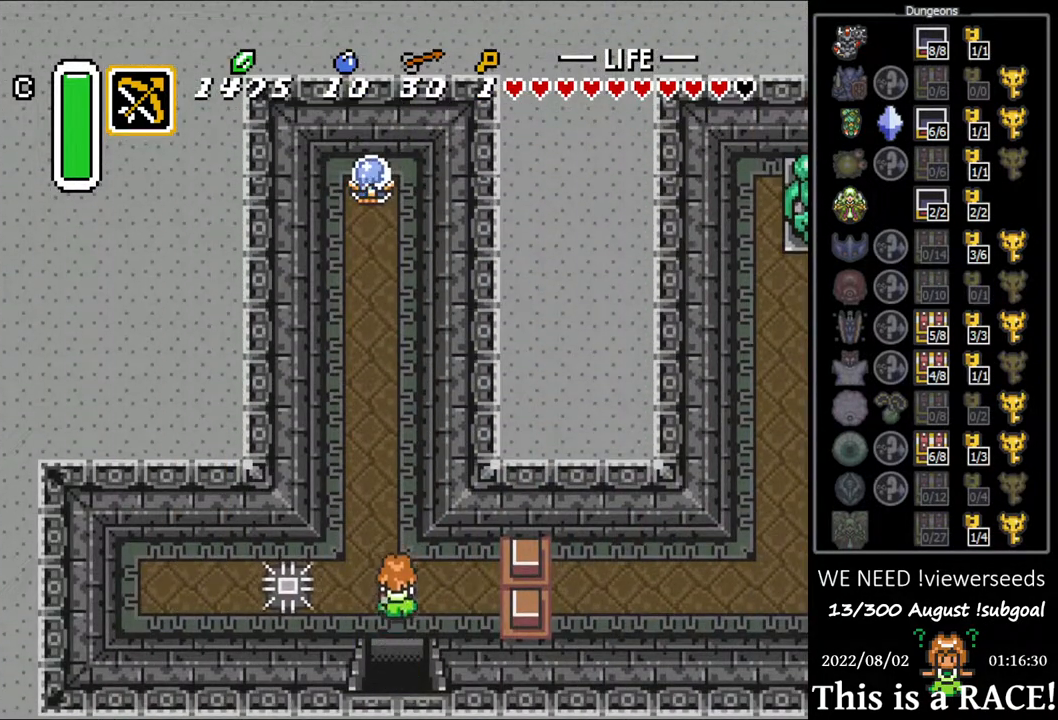
{"buttons": [], "events": [[150, "DPAD_LEFT", "down"], [217, "DPAD_LEFT", "up"], [217, "DPAD_UP", "up"]]}
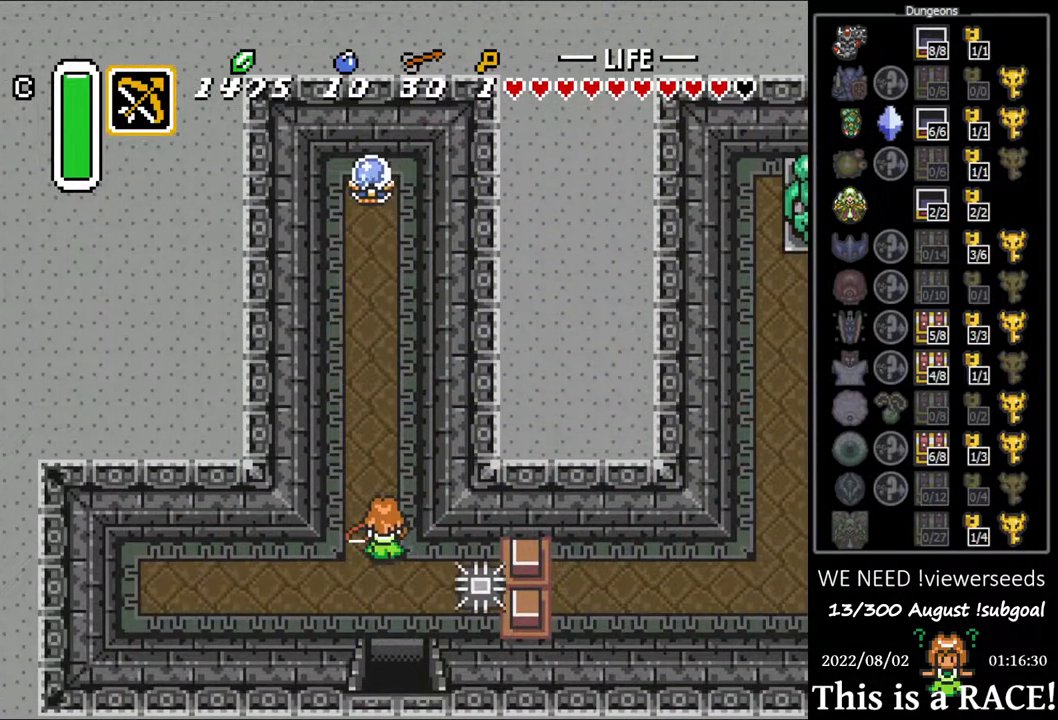
{"buttons": [], "events": [[183, "DPAD_DOWN", "down"], [250, "DPAD_DOWN", "up"]]}
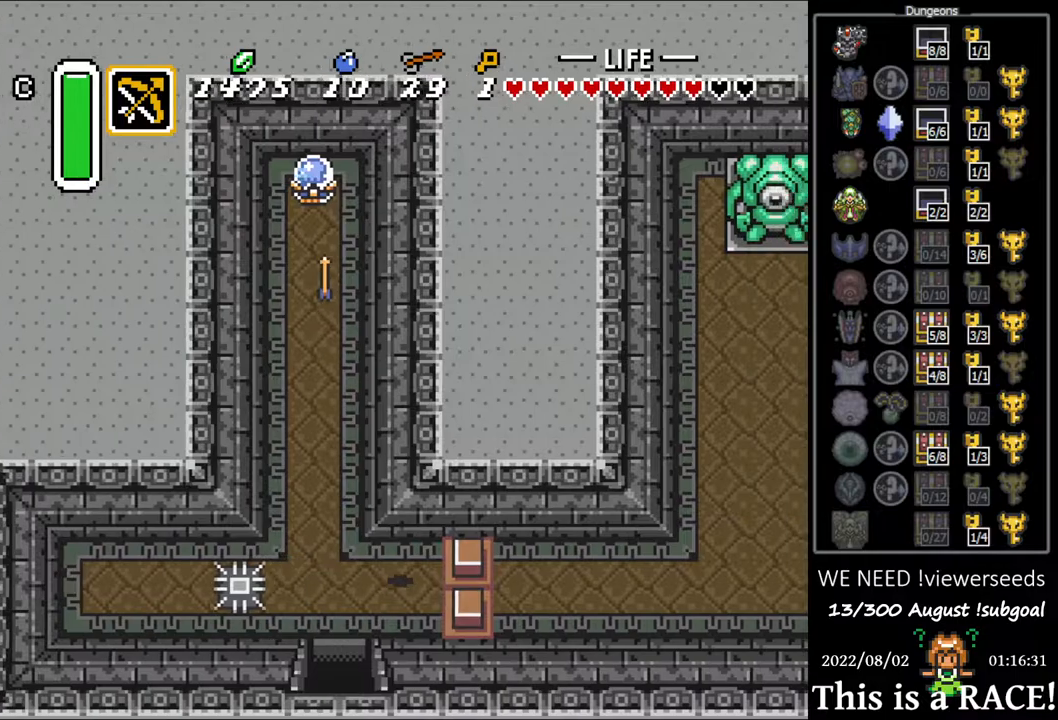
{"buttons": [], "events": []}
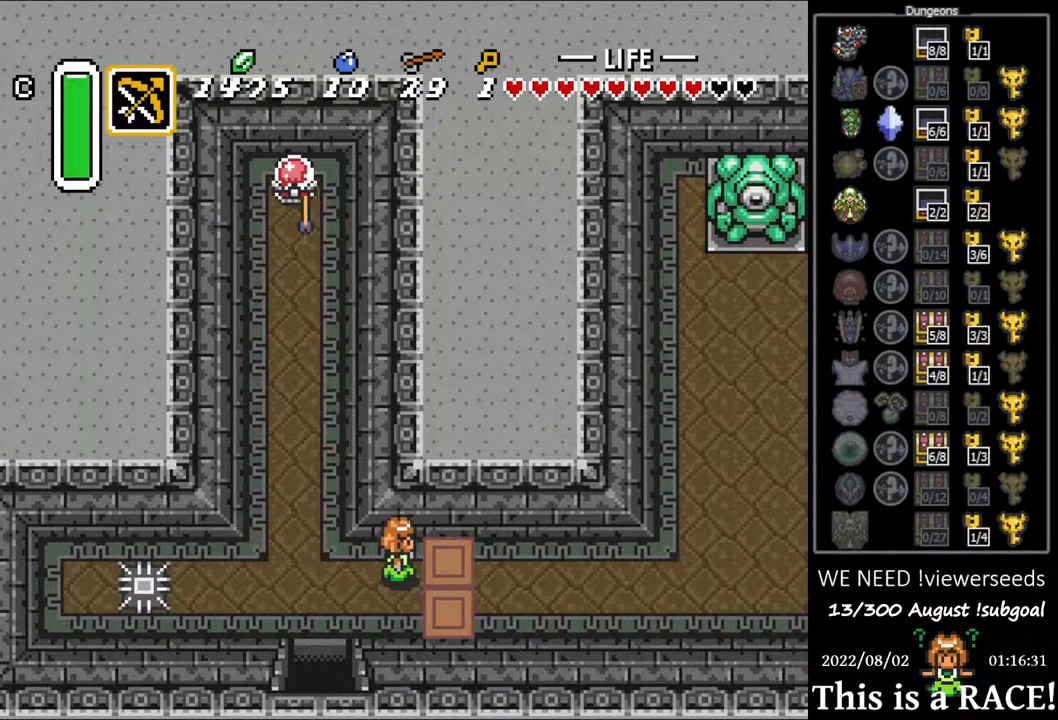
{"buttons": [], "events": []}
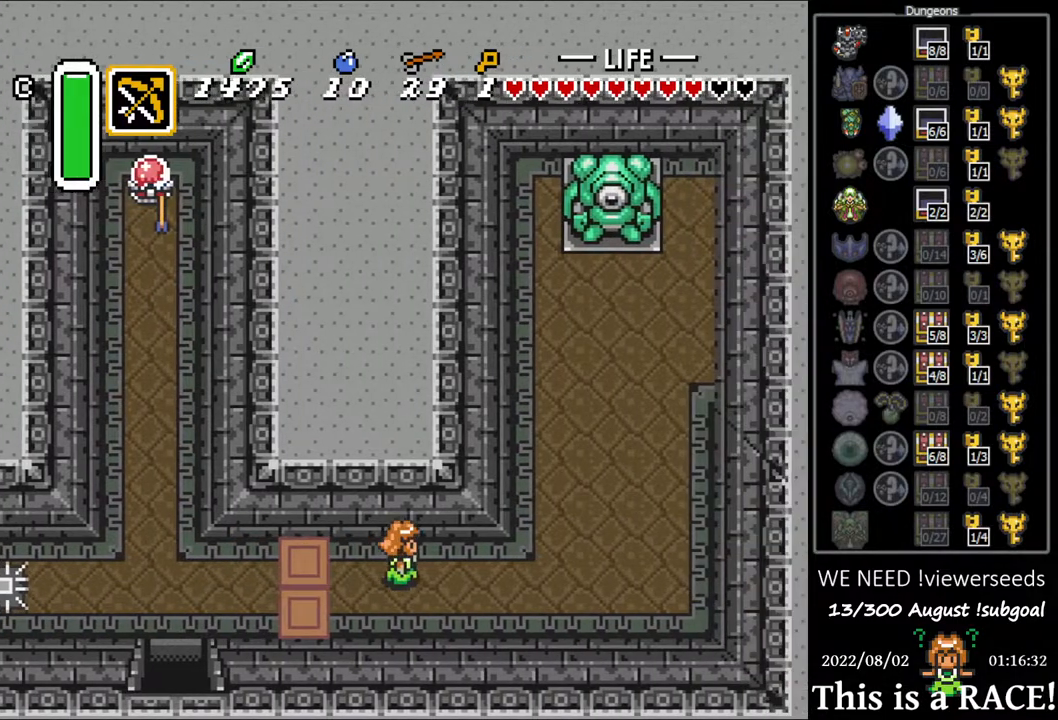
{"buttons": [], "events": []}
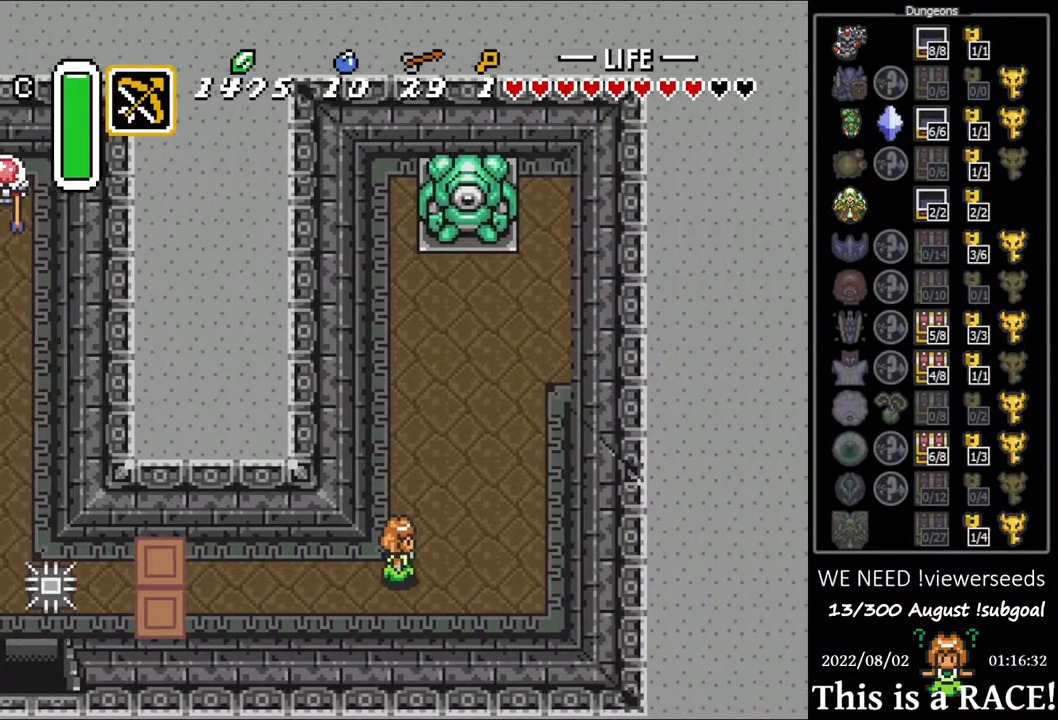
{"buttons": ["DPAD_UP"], "events": [[67, "DPAD_UP", "down"]]}
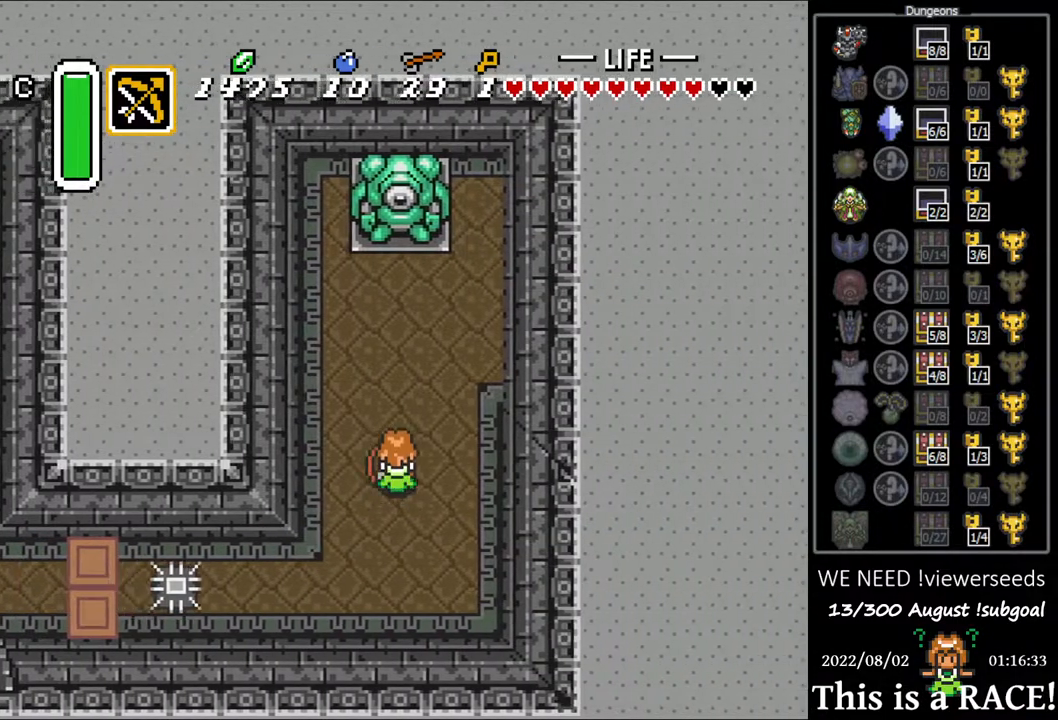
{"buttons": ["DPAD_UP"], "events": []}
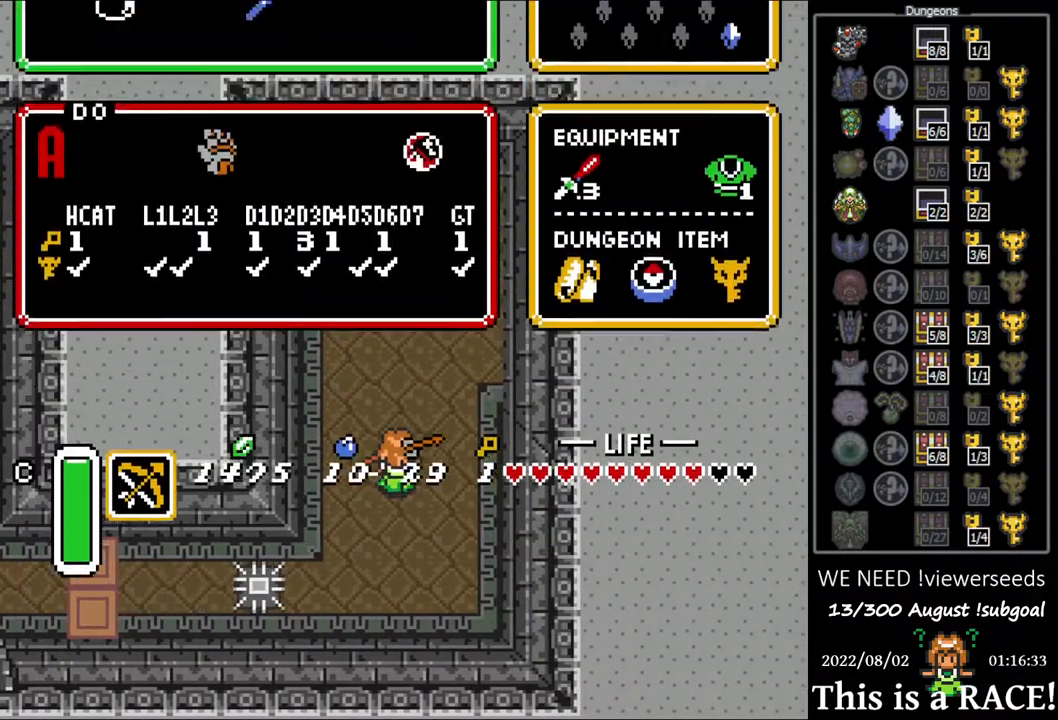
{"buttons": ["DPAD_UP"], "events": [[183, "DPAD_UP", "up"], [450, "DPAD_UP", "down"]]}
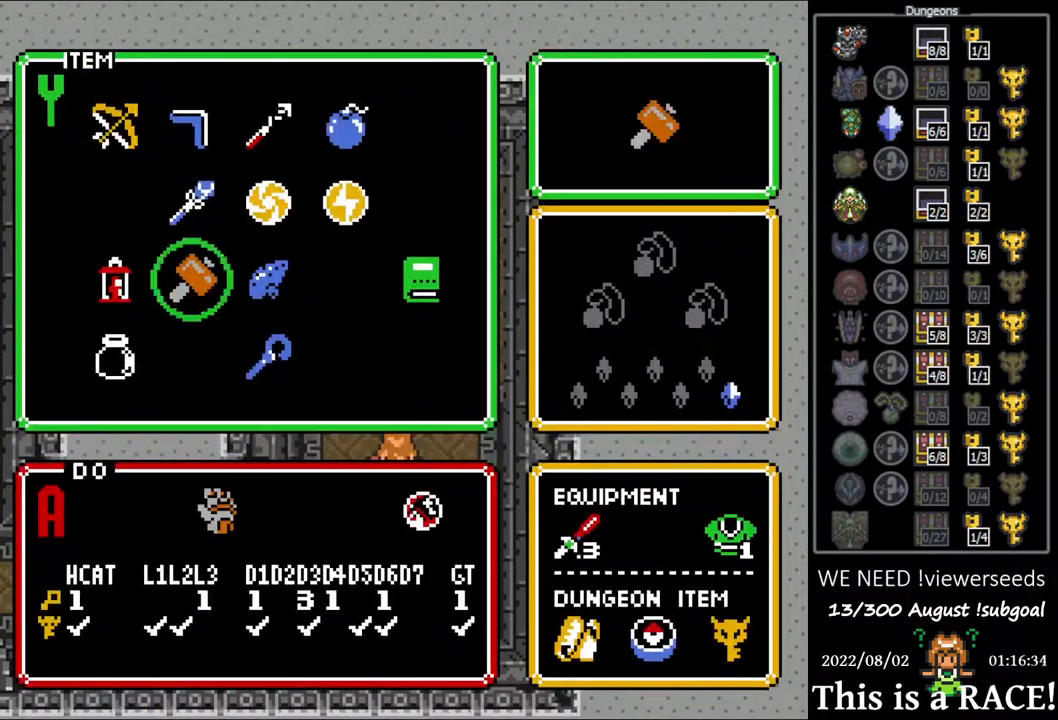
{"buttons": ["DPAD_UP"], "events": [[17, "DPAD_UP", "up"], [167, "DPAD_UP", "down"]]}